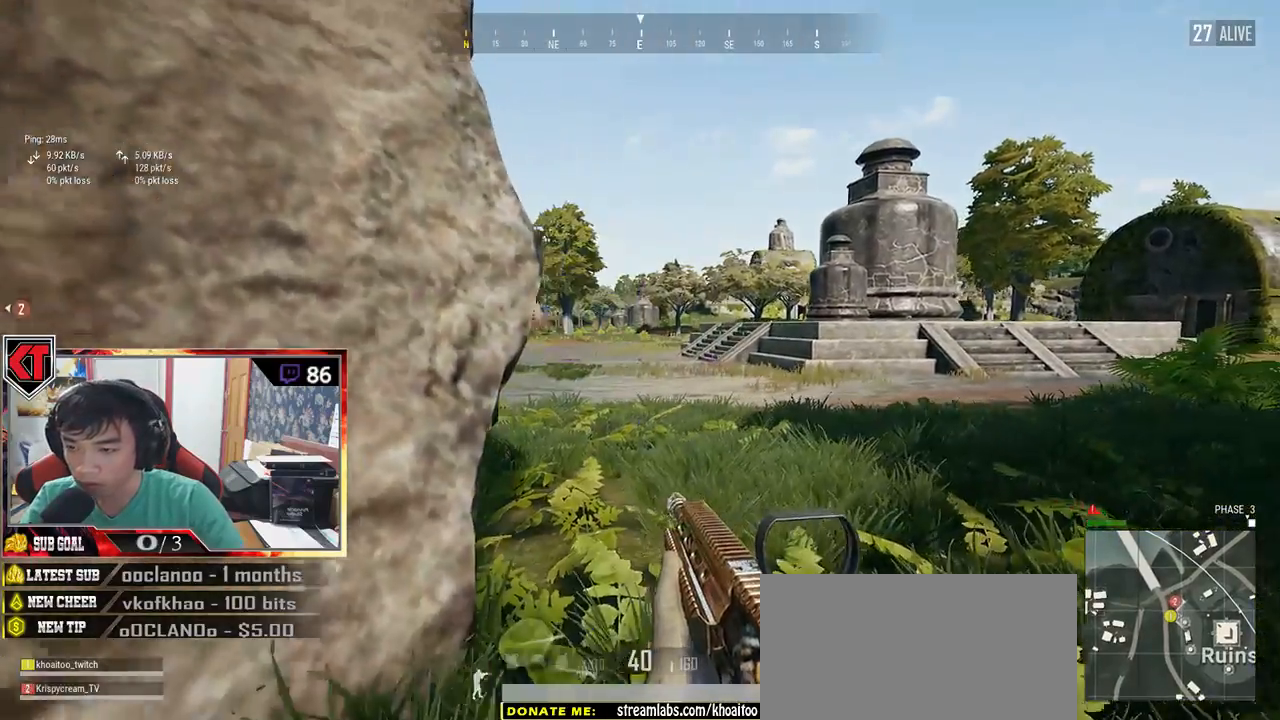
Gameplay with keyboard and mouse; each line is a JSON object with the keys and mouse buttons held at the frame after it. "events" lists presses ("down") and releases ("up") of "a", "c", "ctrl", "d", "e", "f", "q", "r", "s", "shift", "space", "tab", "v", "w", "x", "z", "mouse_left", "mouse_wheel" and "mouse_right" between this image and that frame as [ms after this image, input, new state], when the widget could be followed in between. "mouse_left", "mouse_wheel", "mouse_right" = the "left", "wheel", "right" buttons of the "mouse" list. No other keys are recorded. "wheel" means that the mouse wheel is clicked or scrolled. Mouse movement is not recorded.
{"keys": ["a"], "mouse": [], "events": []}
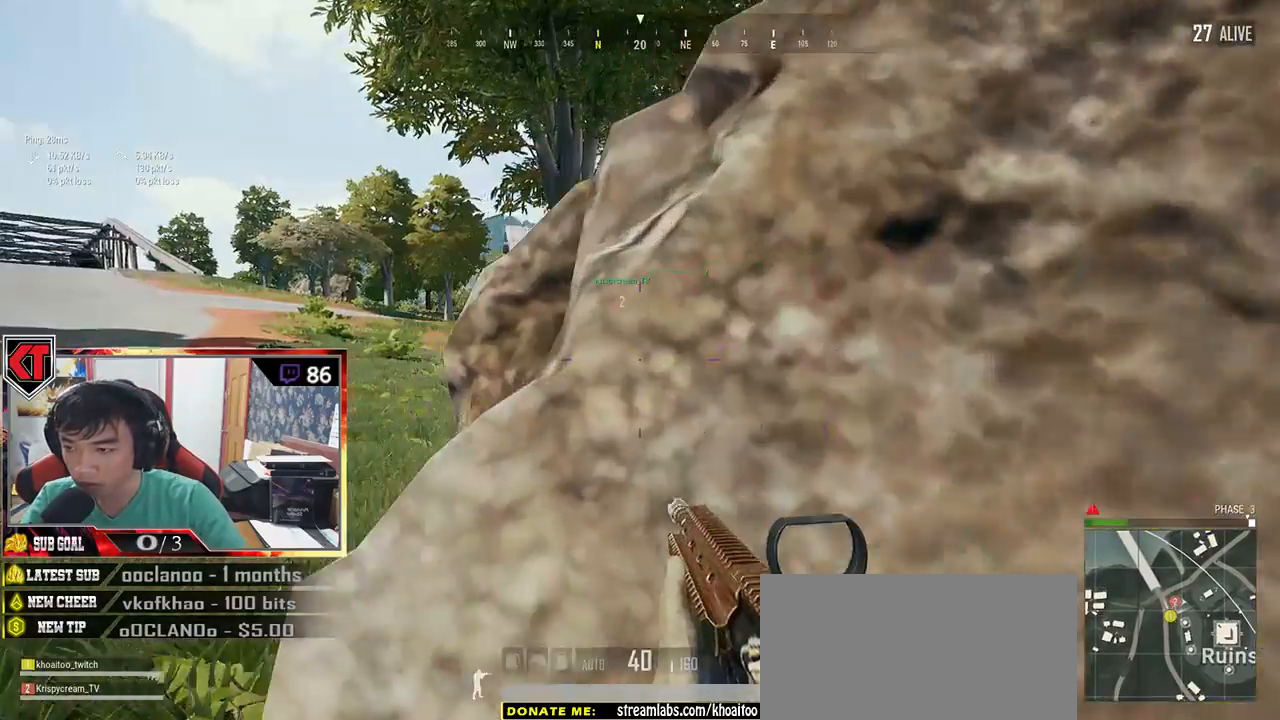
{"keys": ["s"], "mouse": [], "events": [[300, "a", "up"], [384, "s", "down"]]}
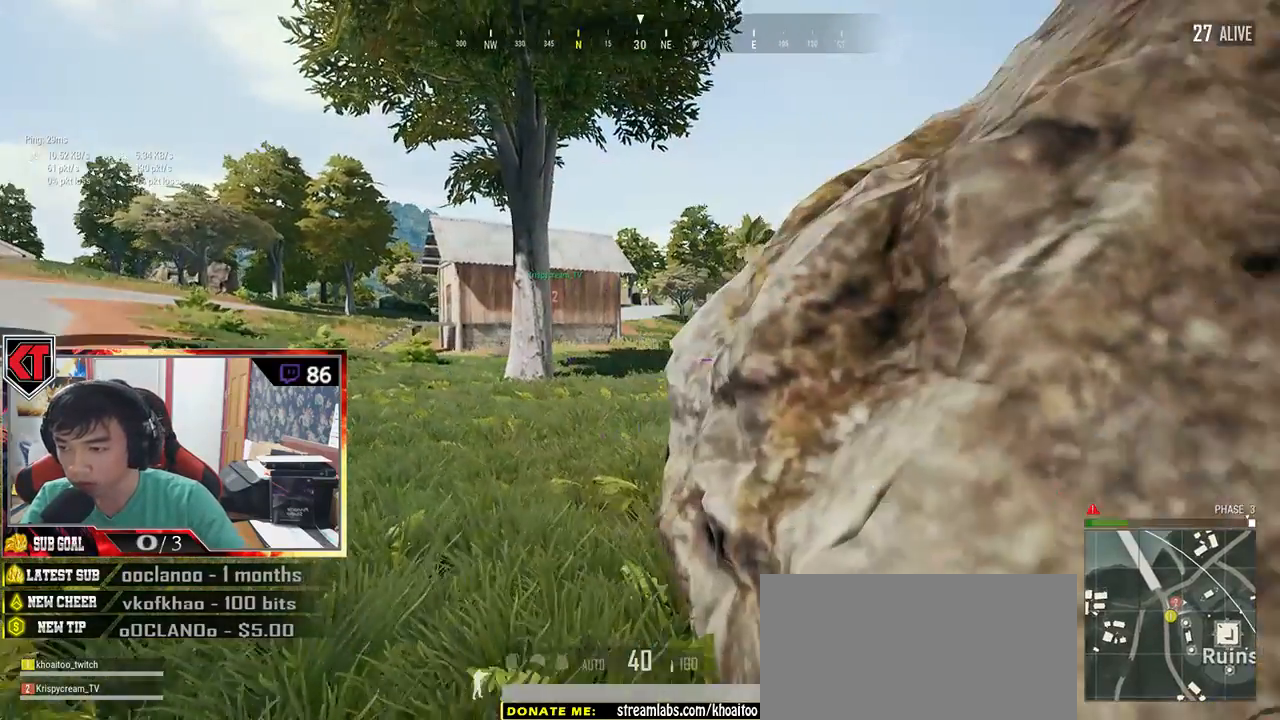
{"keys": ["a"], "mouse": [], "events": [[34, "d", "down"], [100, "s", "up"], [217, "w", "down"], [350, "d", "up"], [417, "a", "down"], [484, "w", "up"]]}
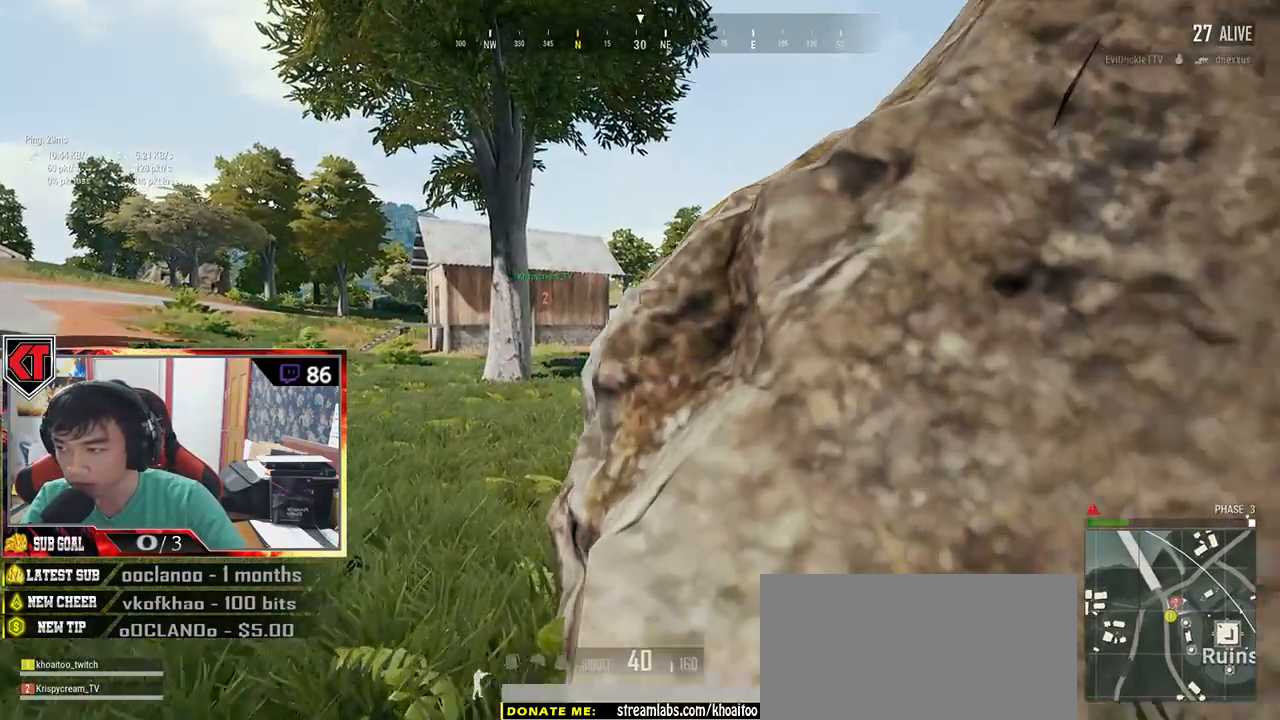
{"keys": ["a", "s"], "mouse": [], "events": [[367, "mouse_right", "down"], [434, "mouse_right", "up"], [450, "s", "down"]]}
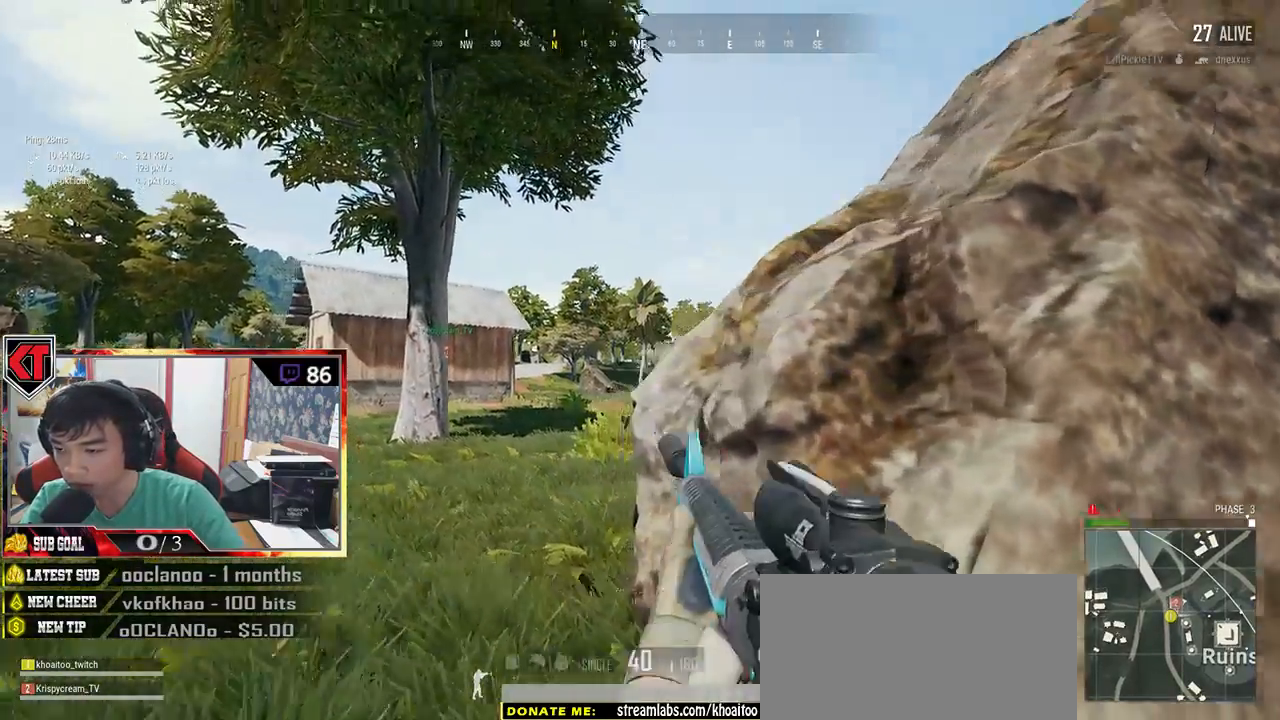
{"keys": ["a"], "mouse": [], "events": [[50, "a", "up"], [50, "d", "down"], [117, "s", "up"], [467, "a", "down"], [500, "d", "up"]]}
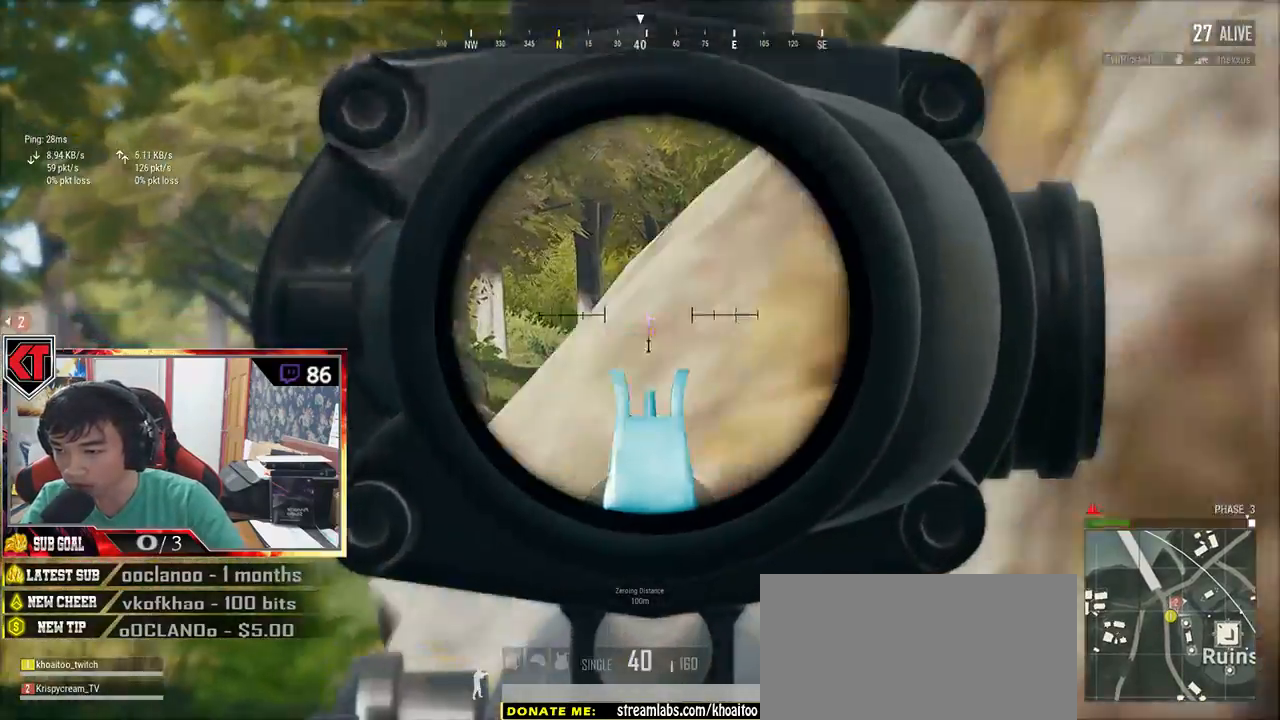
{"keys": ["d"], "mouse": [], "events": [[300, "a", "up"], [300, "d", "down"]]}
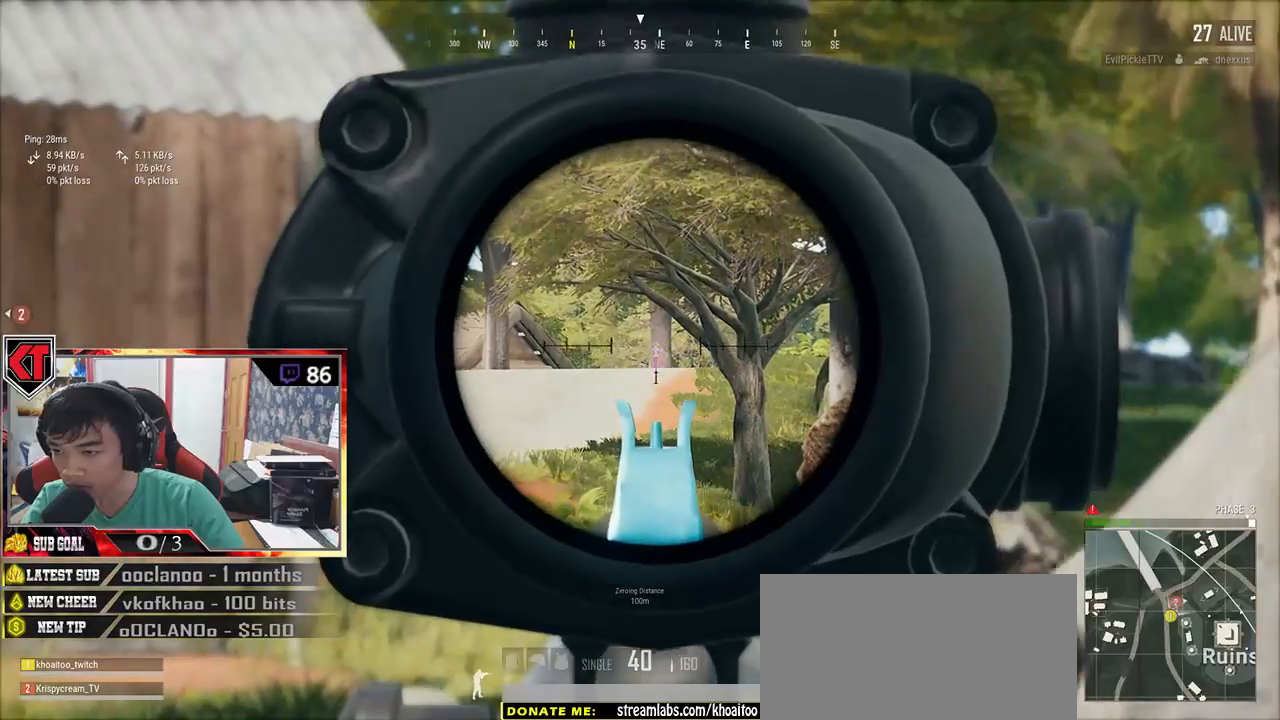
{"keys": ["a"], "mouse": [], "events": [[217, "a", "down"], [217, "d", "up"]]}
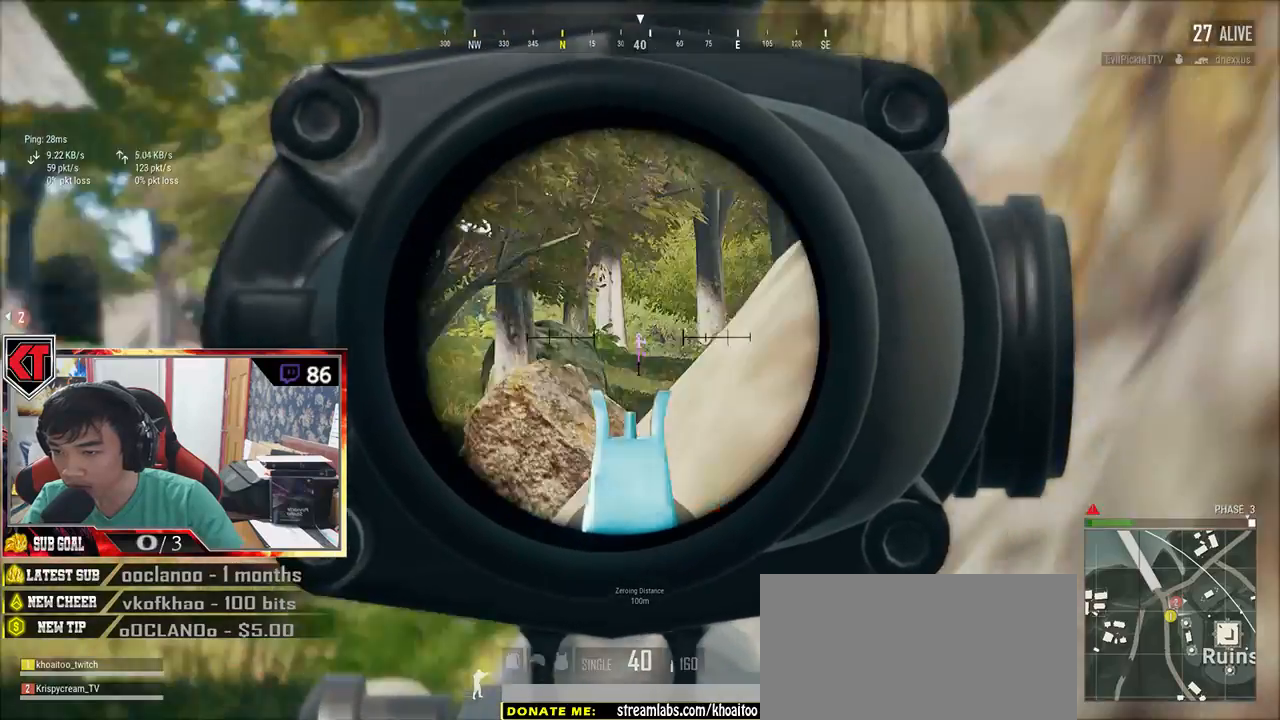
{"keys": ["a"], "mouse": [], "events": [[34, "q", "down"], [367, "q", "up"], [484, "a", "up"], [500, "a", "down"]]}
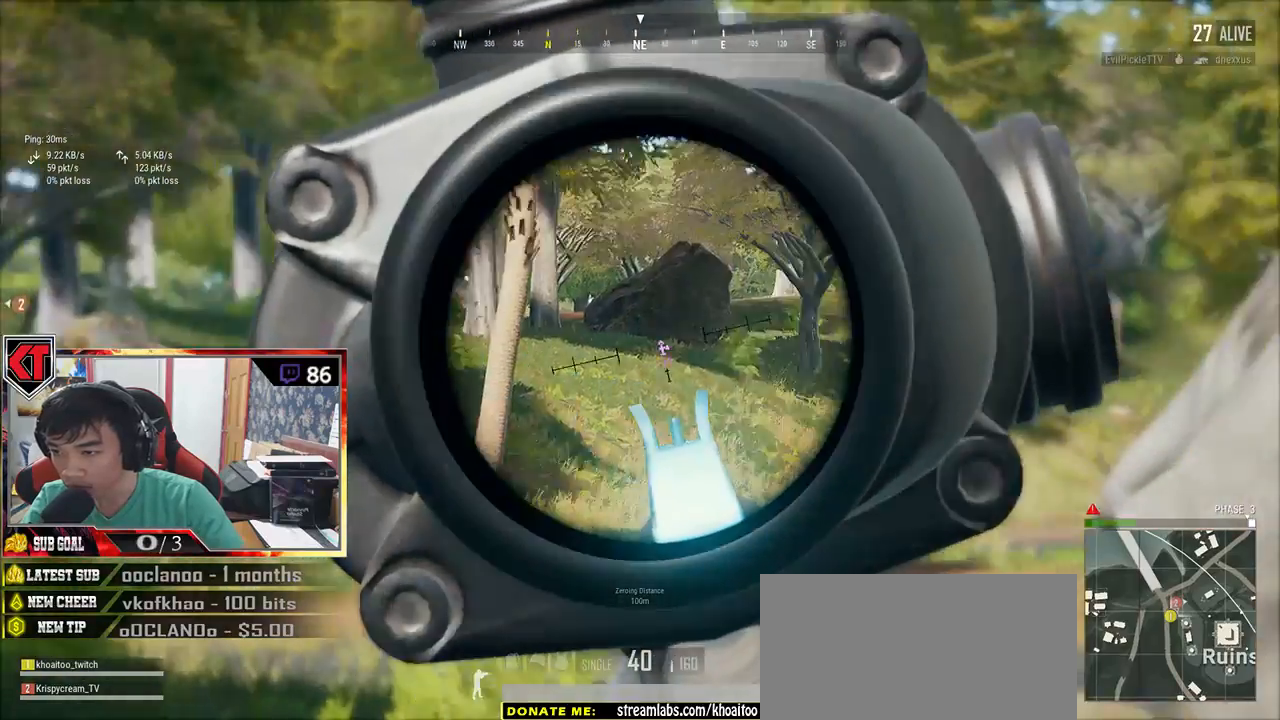
{"keys": ["d", "w"], "mouse": []}
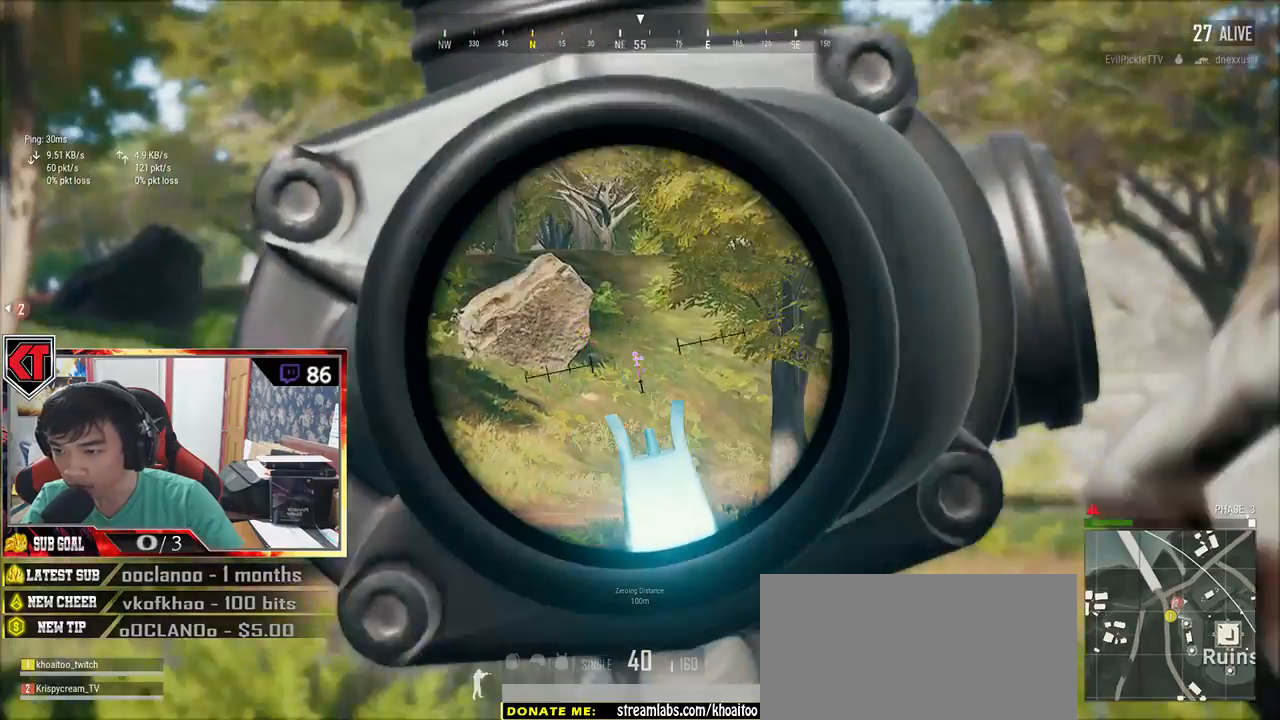
{"keys": [], "mouse": [], "events": [[17, "w", "up"], [384, "d", "up"]]}
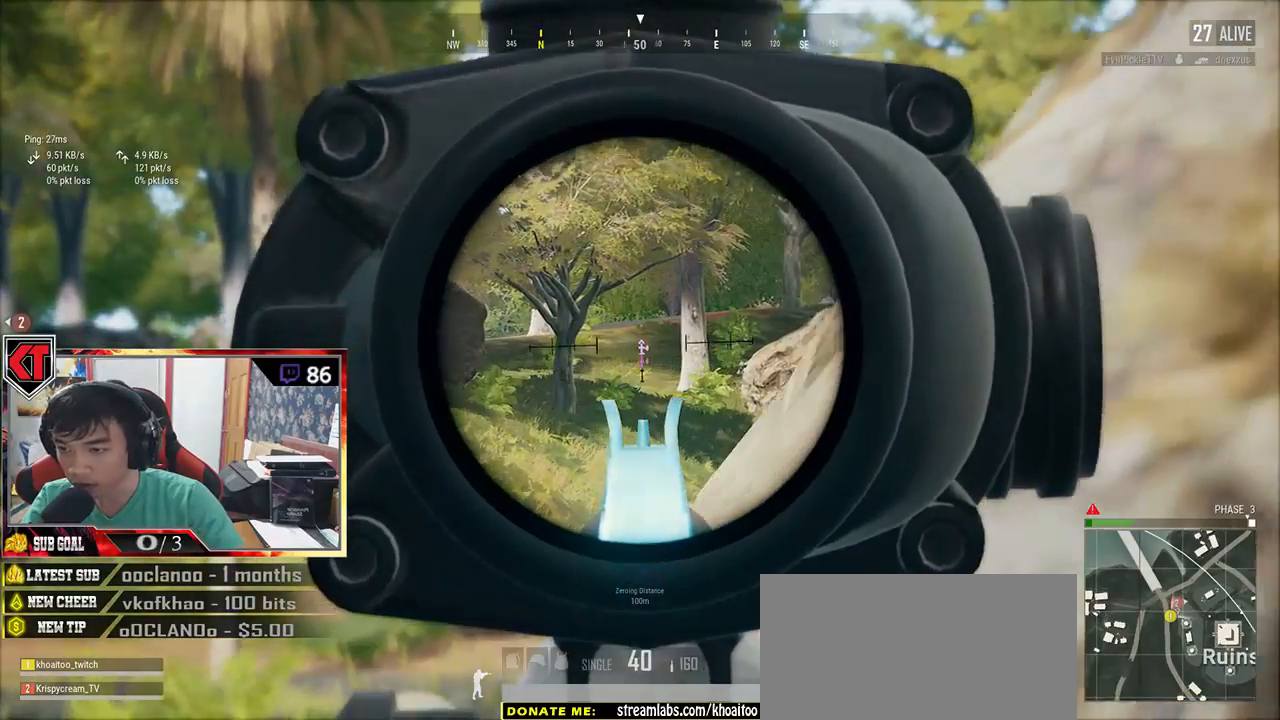
{"keys": [], "mouse": [], "events": []}
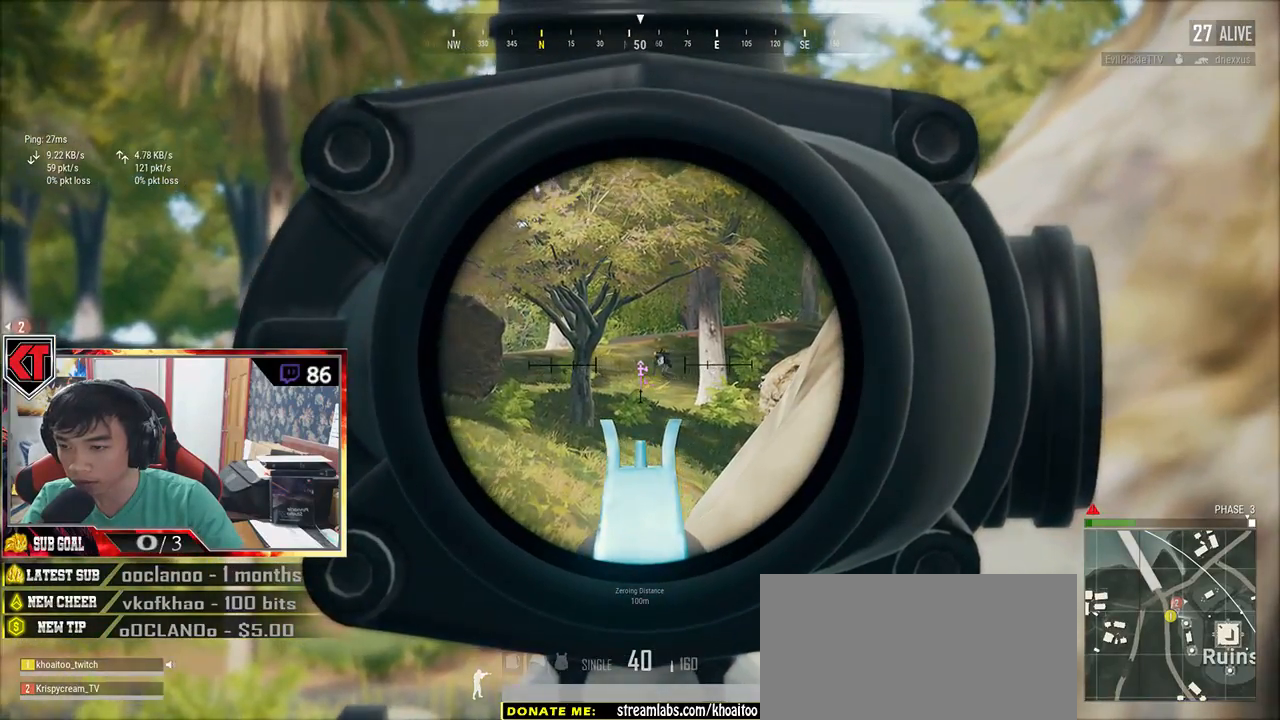
{"keys": [], "mouse": ["left"], "events": [[50, "mouse_left", "down"], [184, "mouse_left", "up"], [467, "mouse_left", "down"]]}
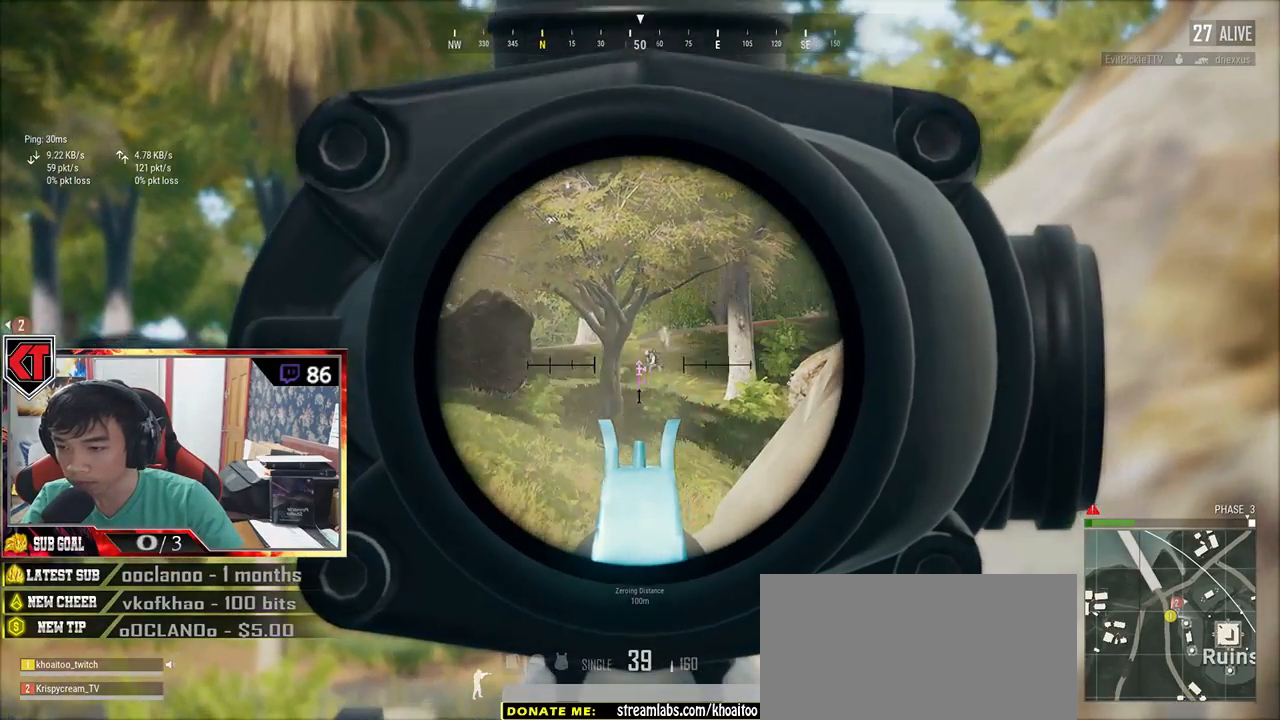
{"keys": ["d"], "mouse": [], "events": [[100, "mouse_left", "up"], [367, "d", "down"]]}
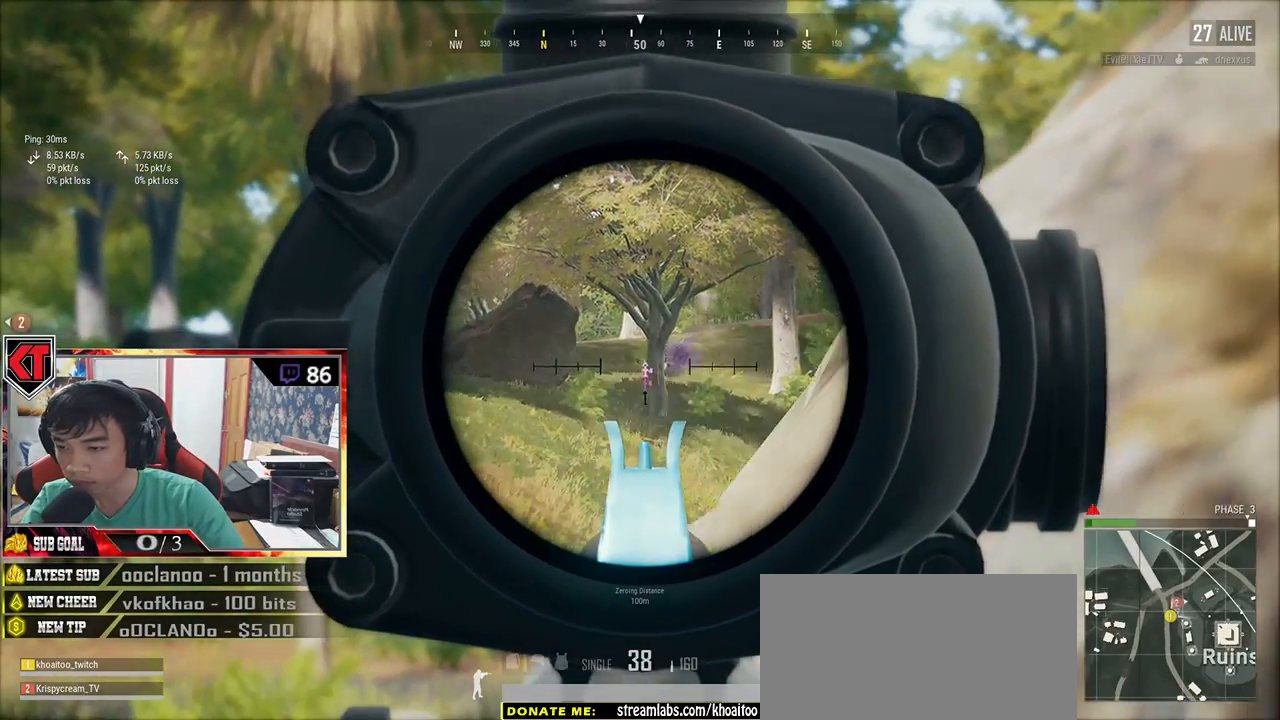
{"keys": [], "mouse": [], "events": [[50, "d", "up"], [100, "a", "down"], [267, "a", "up"]]}
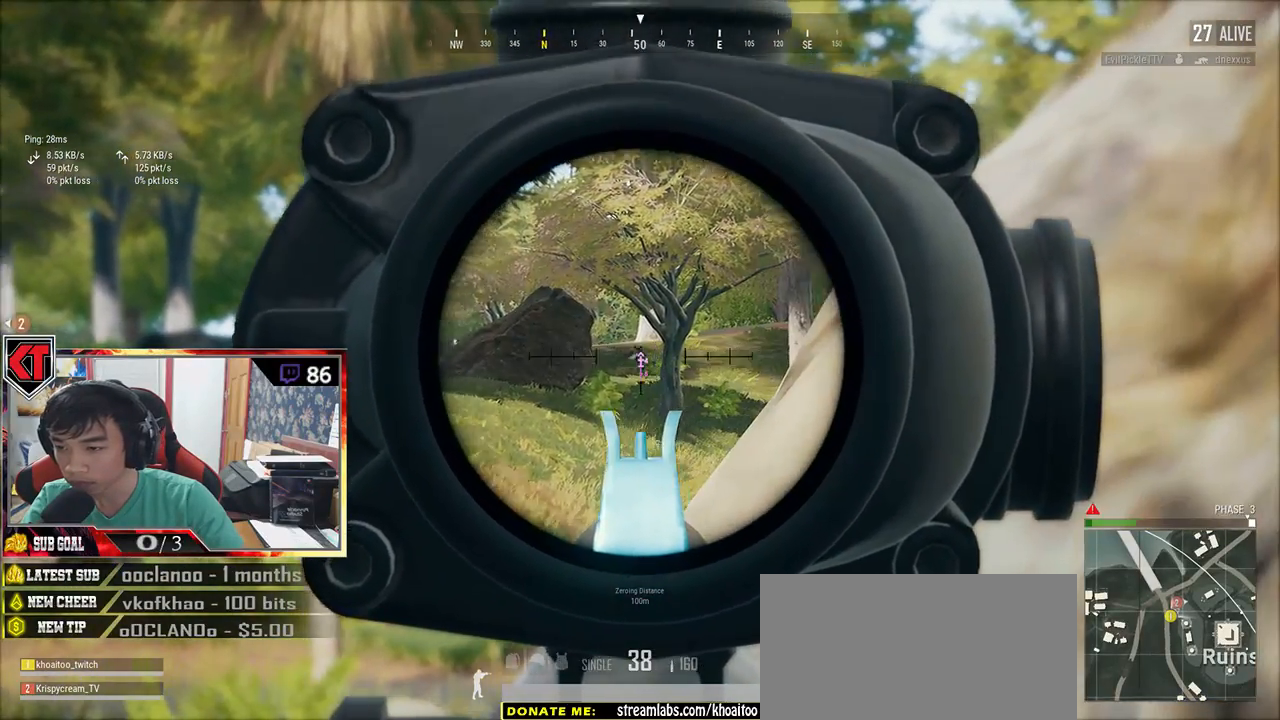
{"keys": [], "mouse": [], "events": [[84, "mouse_left", "down"], [200, "mouse_left", "up"], [400, "mouse_left", "down"], [467, "mouse_left", "up"]]}
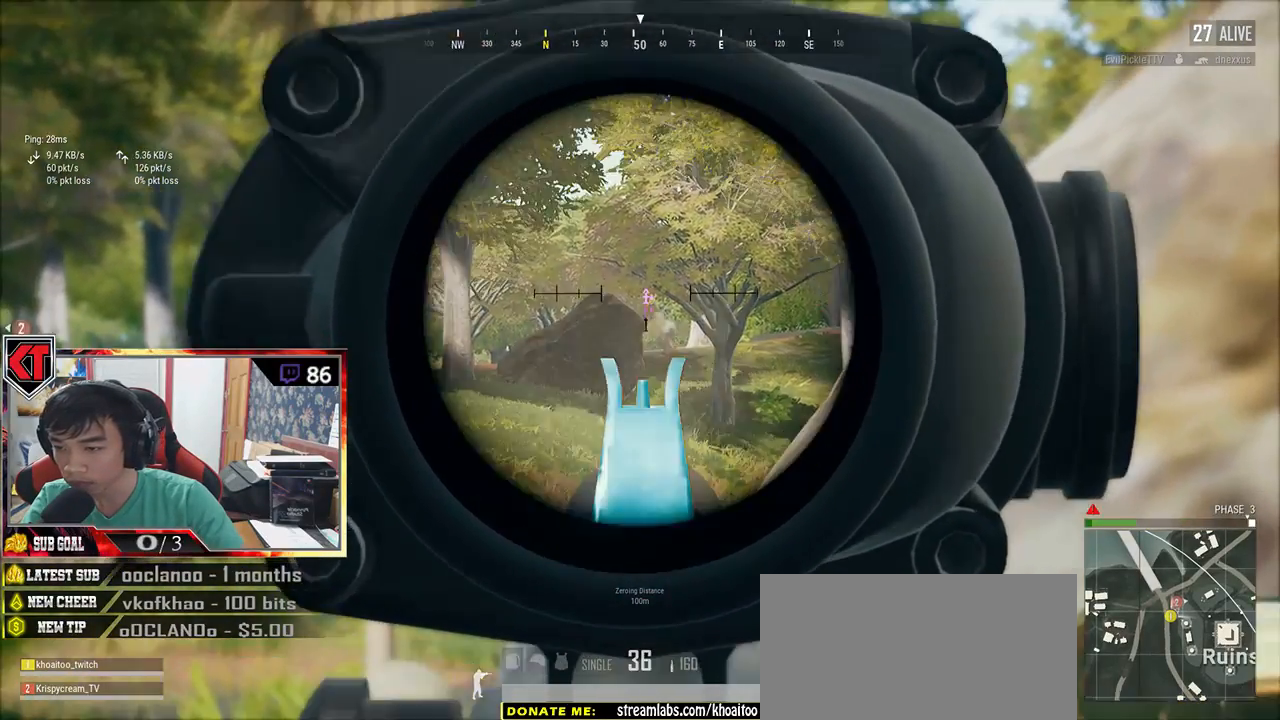
{"keys": [], "mouse": [], "events": [[50, "s", "down"], [150, "s", "up"], [384, "mouse_wheel", "down"], [467, "mouse_wheel", "up"]]}
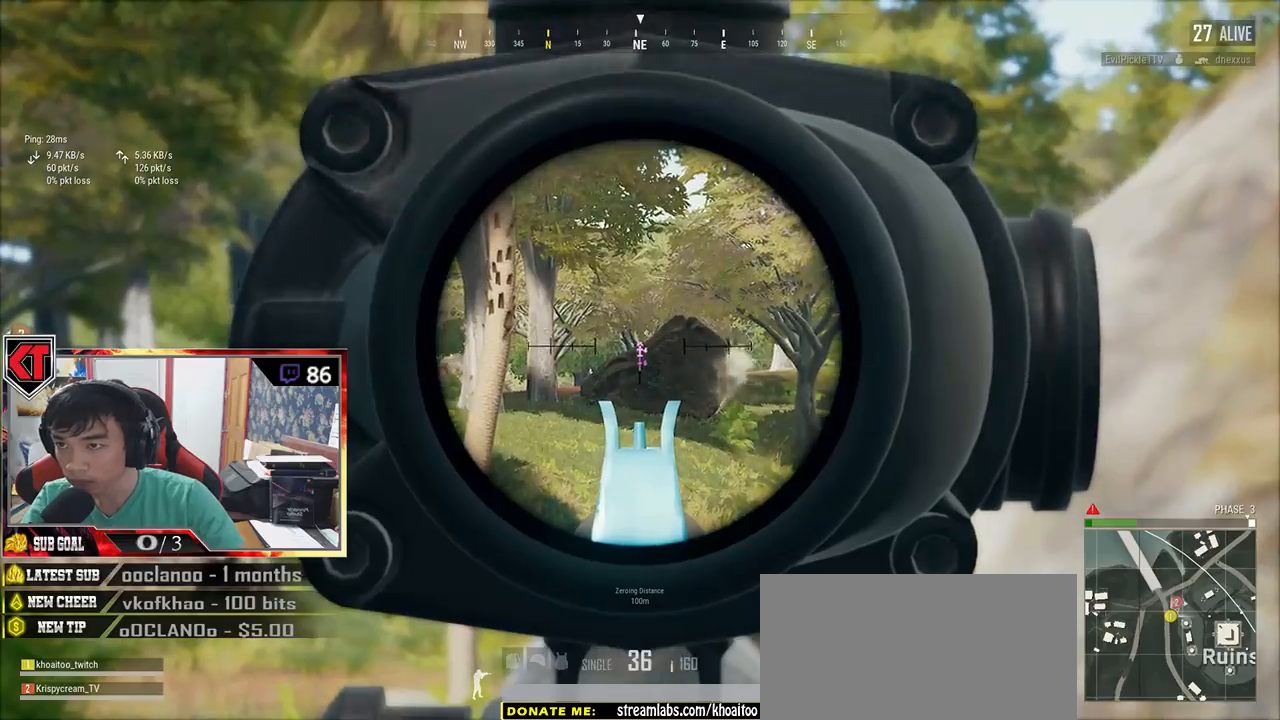
{"keys": ["d"], "mouse": [], "events": [[84, "d", "down"], [367, "mouse_right", "down"], [467, "mouse_right", "up"]]}
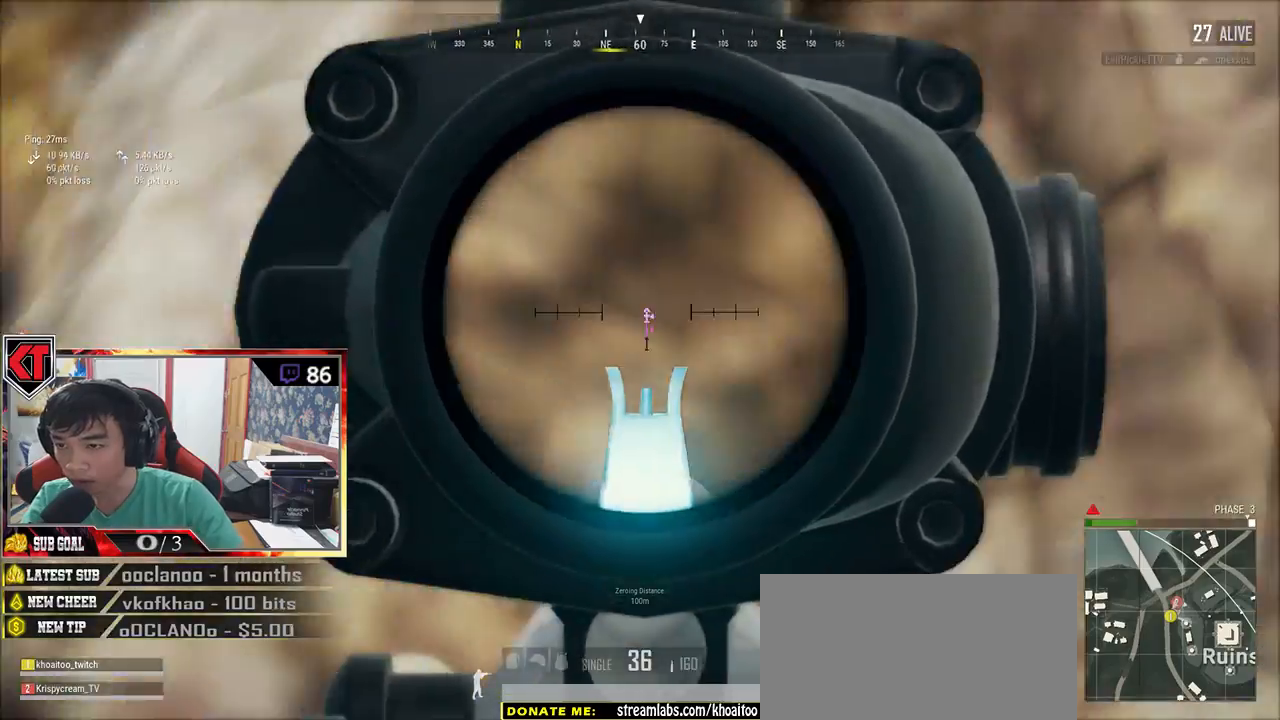
{"keys": ["w"], "mouse": [], "events": [[67, "w", "down"], [117, "d", "up"]]}
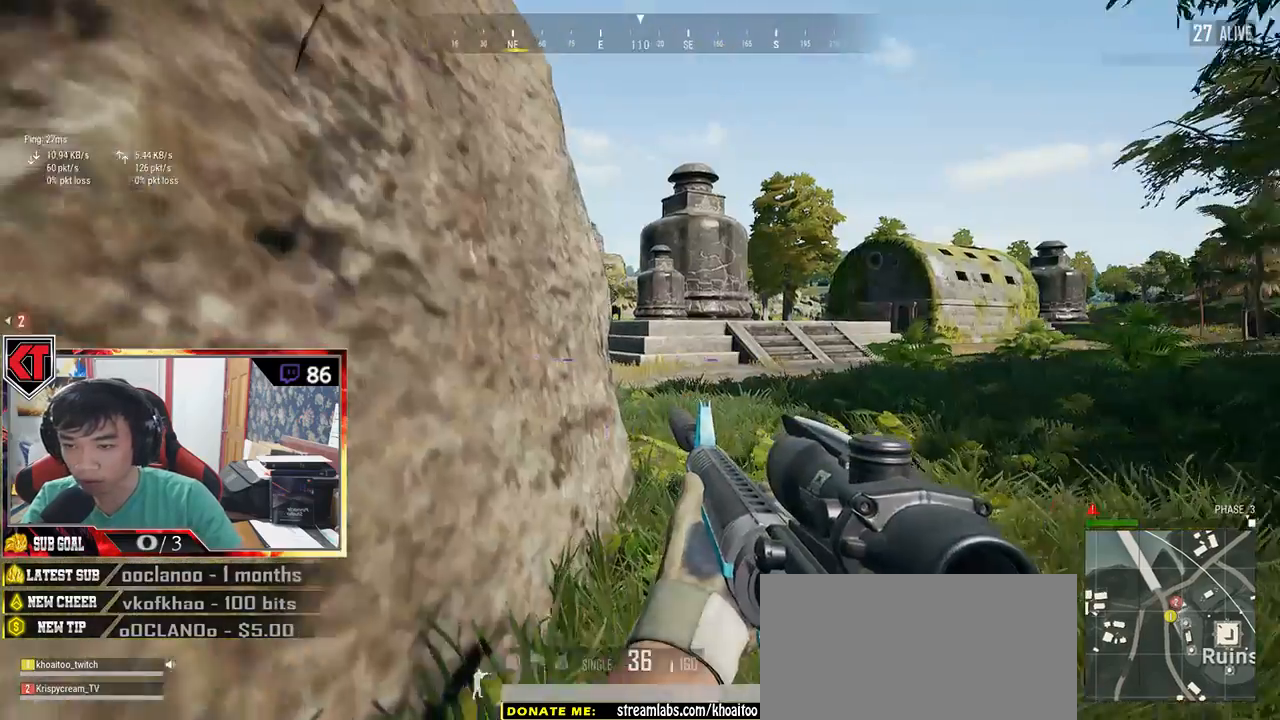
{"keys": ["w"], "mouse": [], "events": [[300, "tab", "down"], [417, "tab", "up"]]}
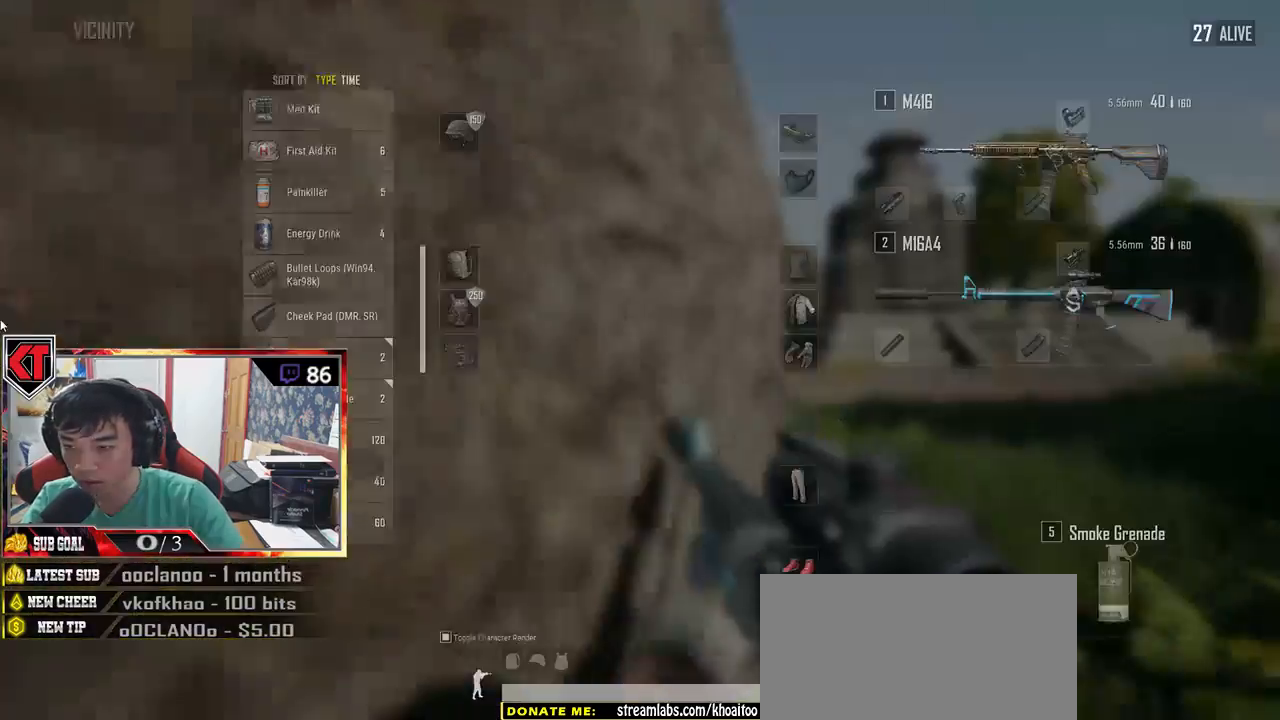
{"keys": ["s", "tab"], "mouse": [], "events": [[84, "a", "down"], [117, "w", "up"], [284, "s", "down"], [350, "a", "up"], [484, "tab", "down"]]}
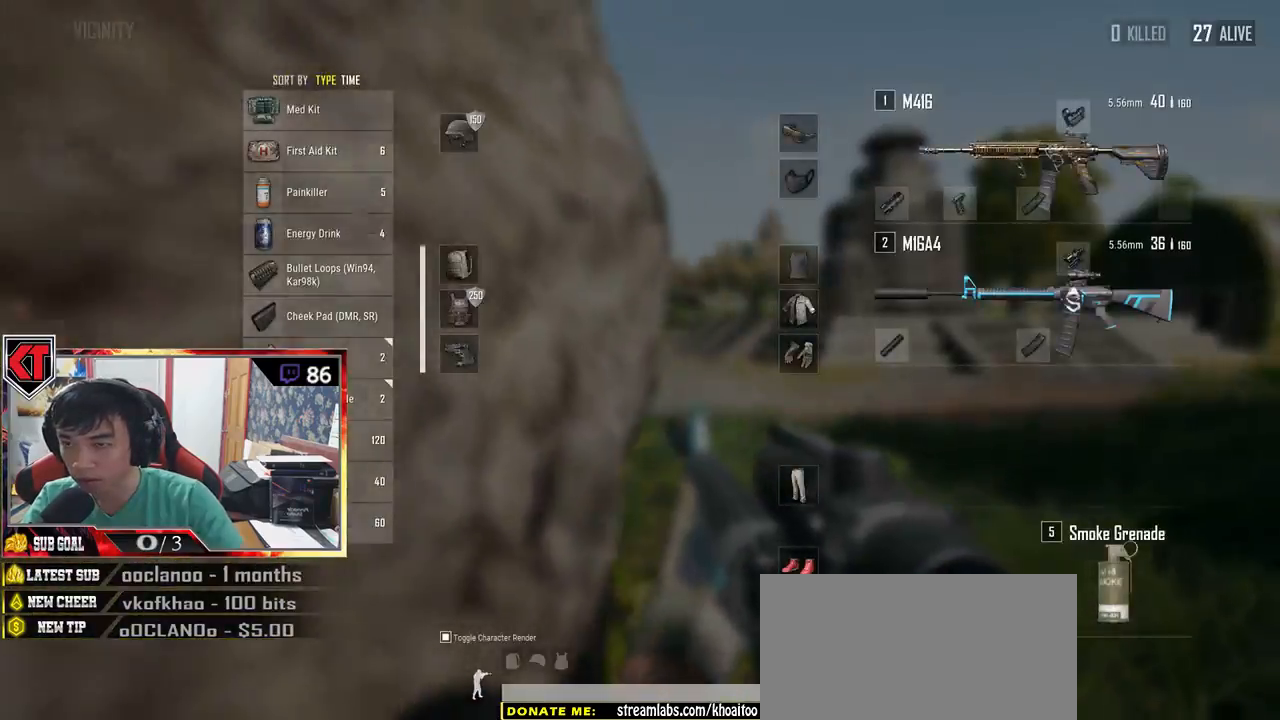
{"keys": ["a", "s"], "mouse": [], "events": [[67, "tab", "up"], [384, "a", "down"]]}